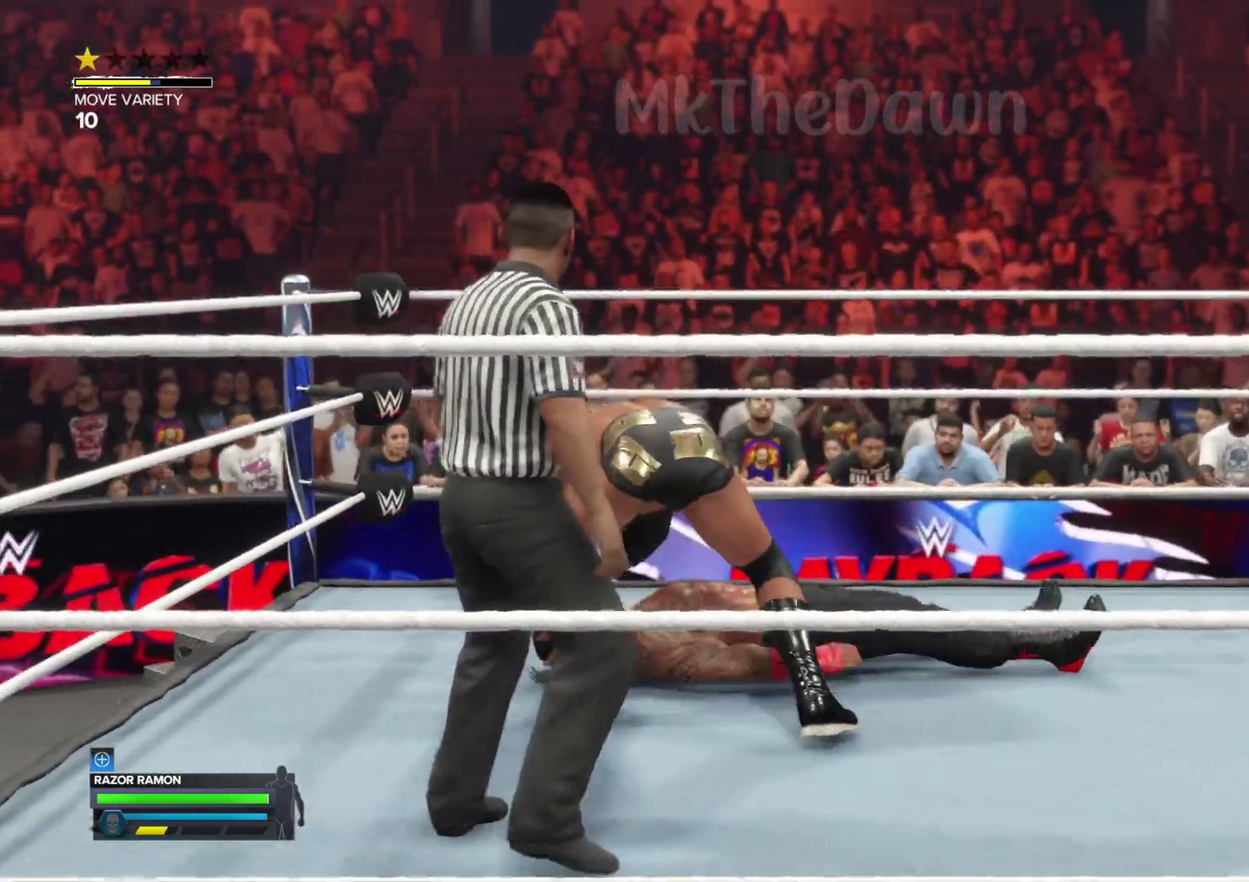
Gameplay with a controller (Xbox layout); each line is a JSON object with the inputs held at the frame after it (dt_ms = milliseconds from this image to that frame). "events" lists button and stick changes between this image and that frame as [ms after this image, input, new state], when the widget could be followed in between.
{"dt_ms": 600, "buttons": [], "left_stick": "center", "right_stick": "center", "events": []}
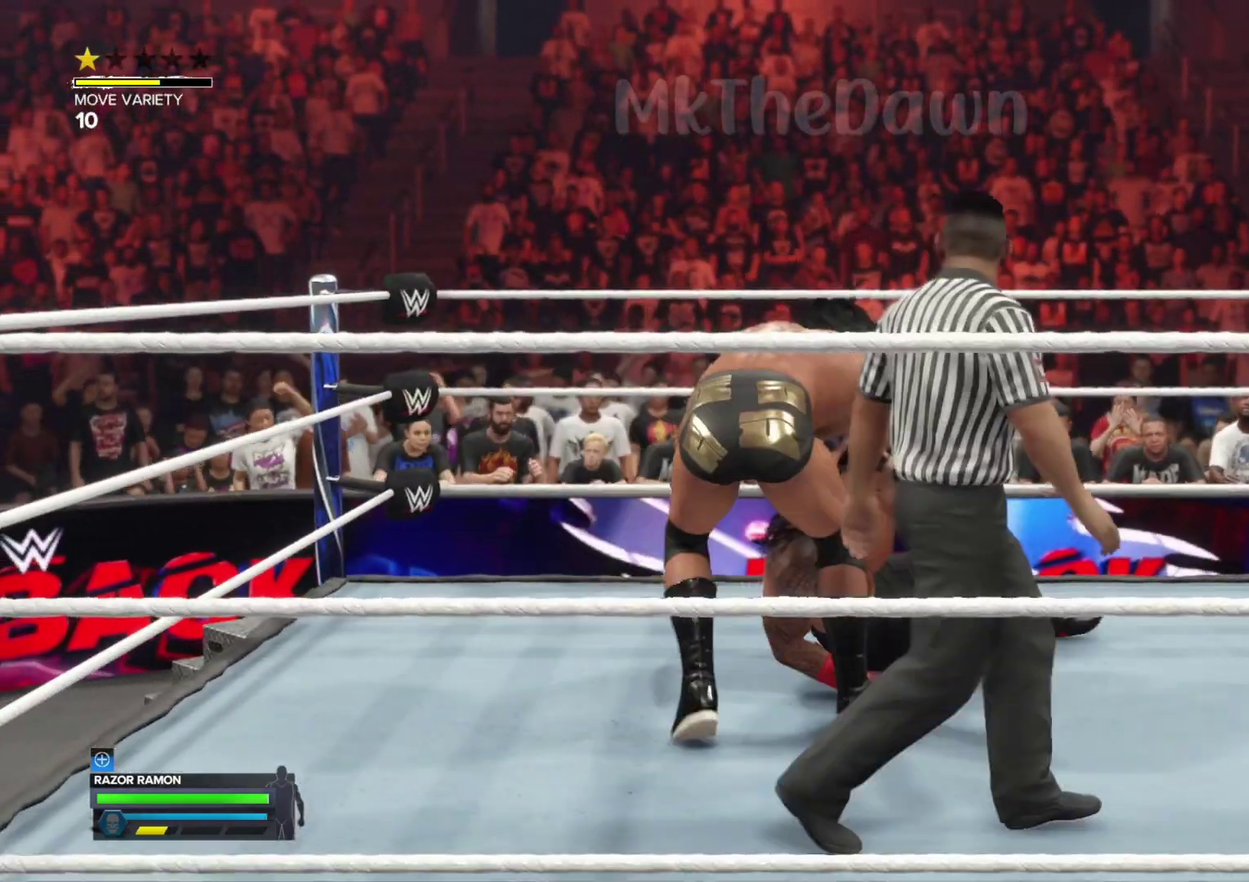
{"dt_ms": 400, "buttons": [], "left_stick": "center", "right_stick": "center", "events": []}
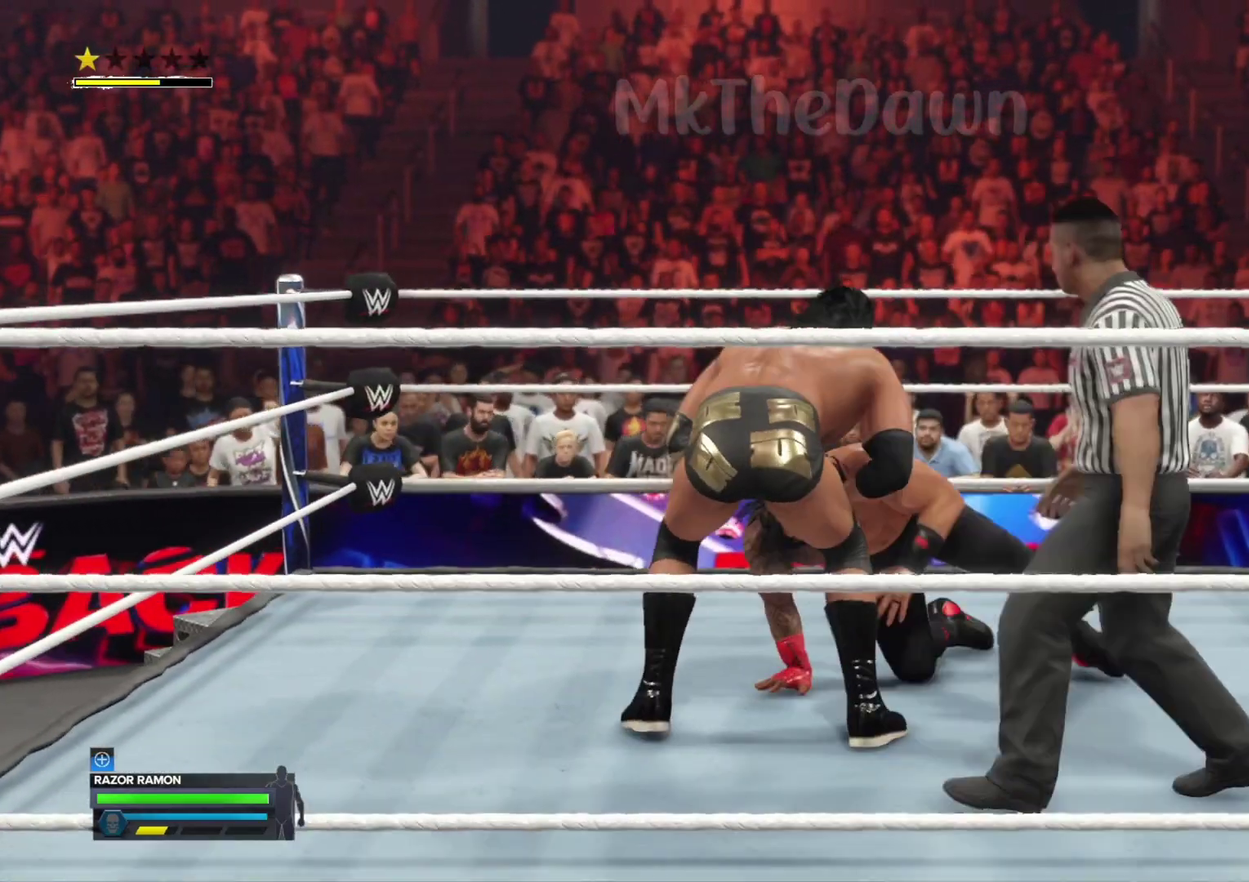
{"dt_ms": 400, "buttons": [], "left_stick": "center", "right_stick": "center", "events": []}
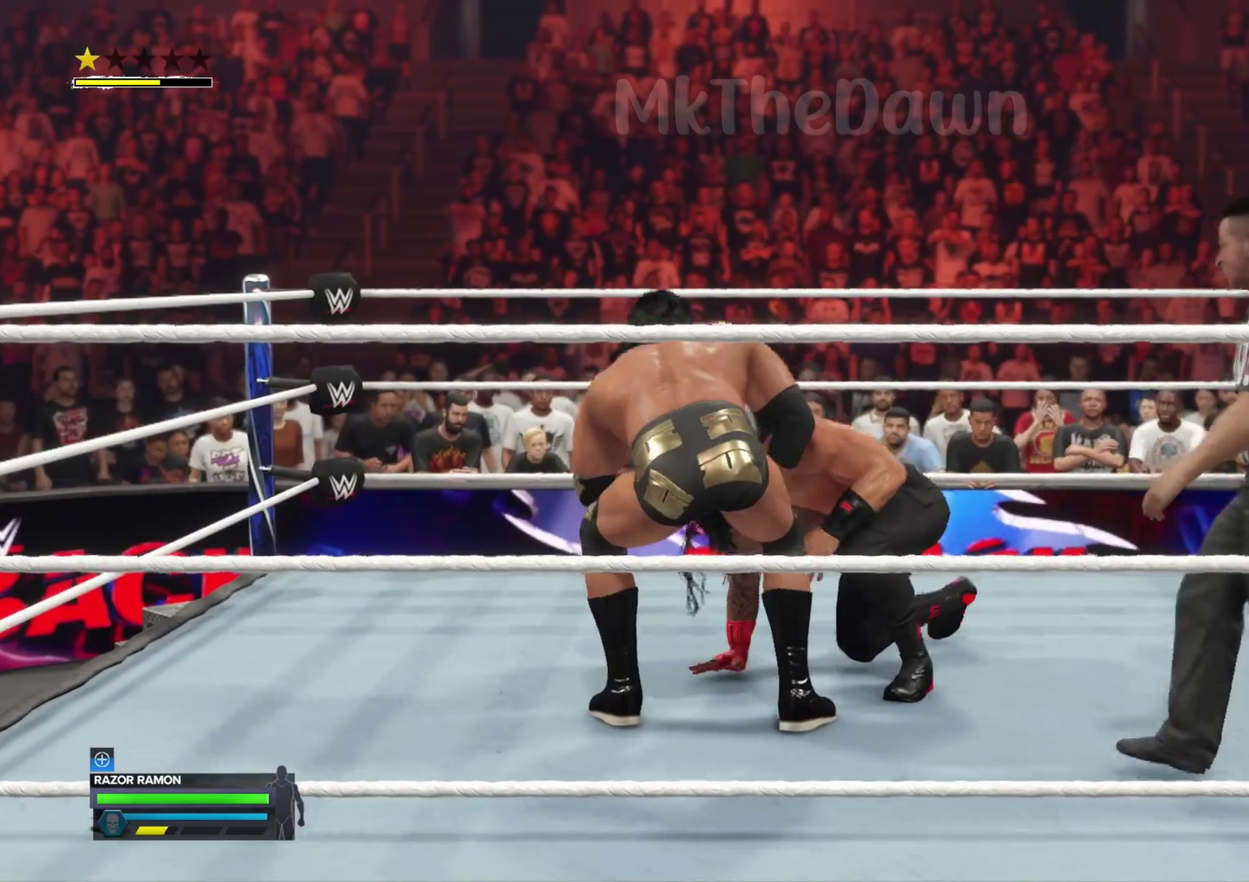
{"dt_ms": 800, "buttons": ["B"], "left_stick": "center", "right_stick": "center", "events": [[733, "B", "down"]]}
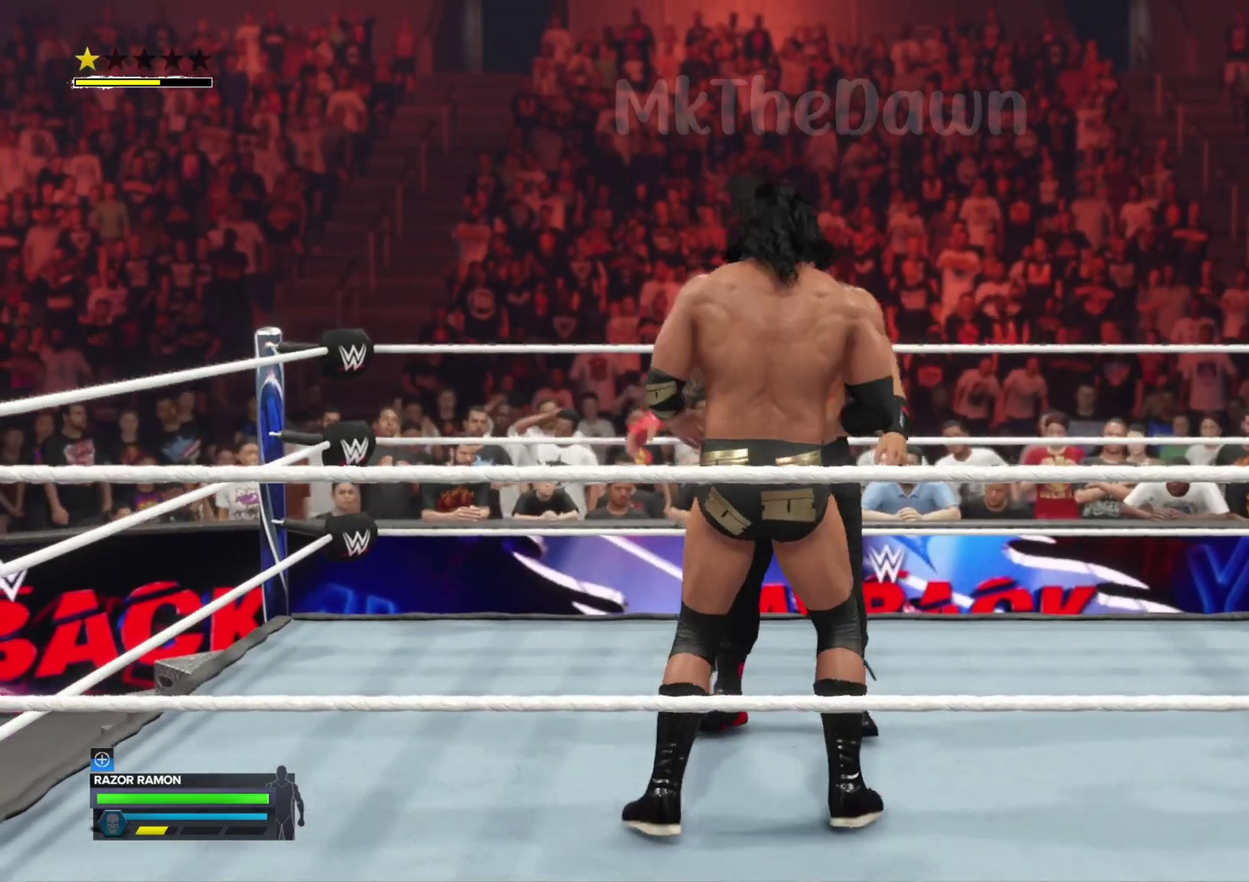
{"dt_ms": 300, "buttons": [], "left_stick": "left", "right_stick": "center", "events": [[100, "B", "up"], [300, "left_stick", "left"]]}
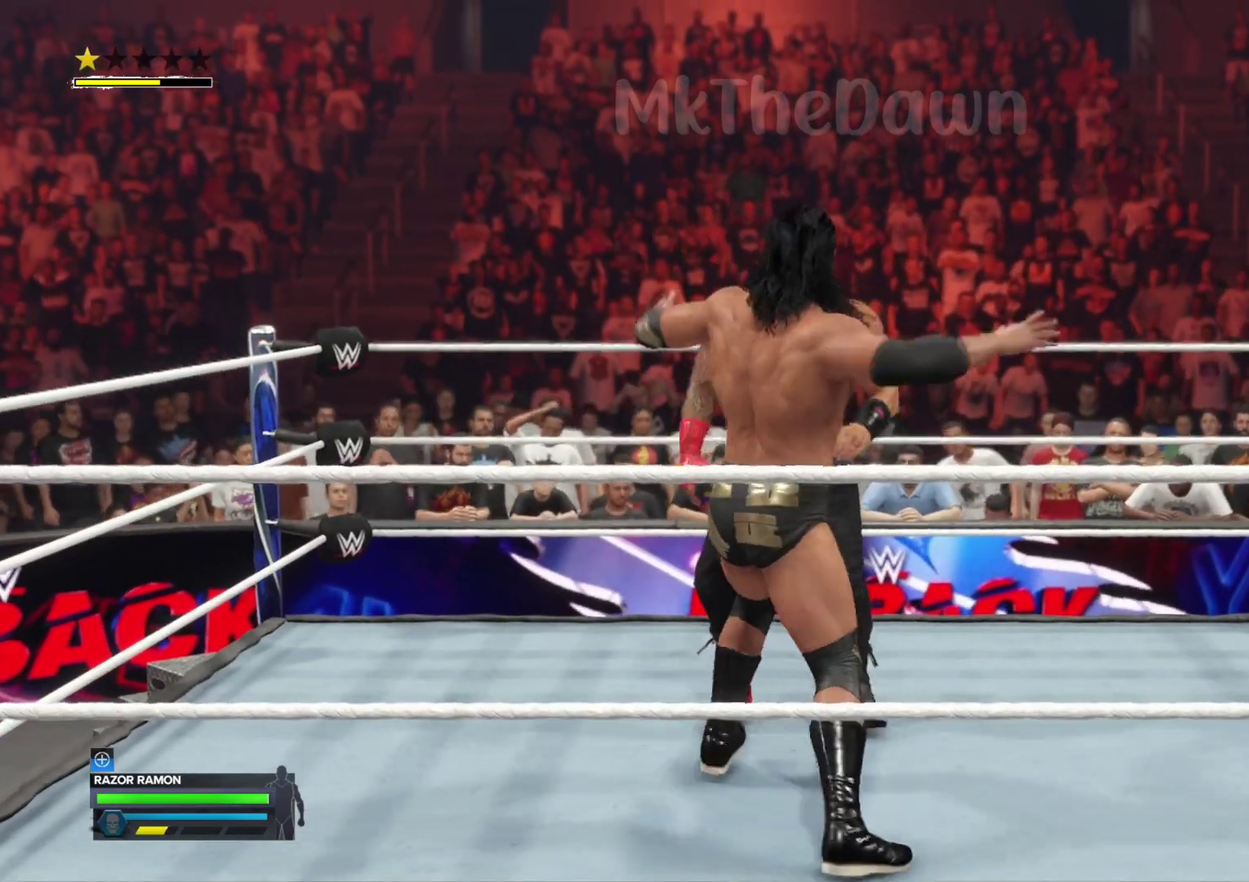
{"dt_ms": 400, "buttons": ["A"], "left_stick": "left", "right_stick": "center", "events": [[100, "A", "down"], [233, "A", "up"], [300, "A", "down"]]}
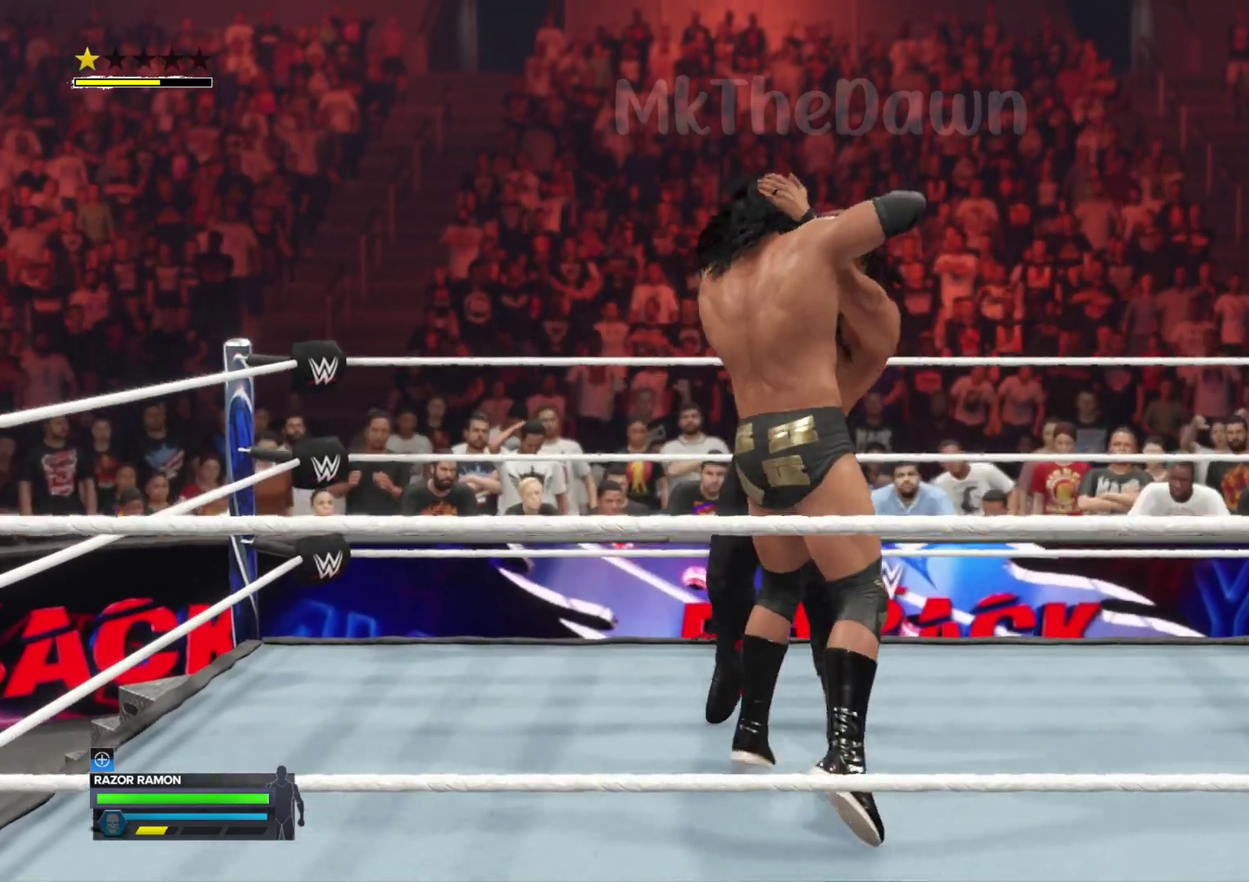
{"dt_ms": 800, "buttons": [], "left_stick": "center", "right_stick": "center", "events": [[200, "A", "up"], [300, "A", "down"], [433, "A", "up"], [533, "left_stick", "center"]]}
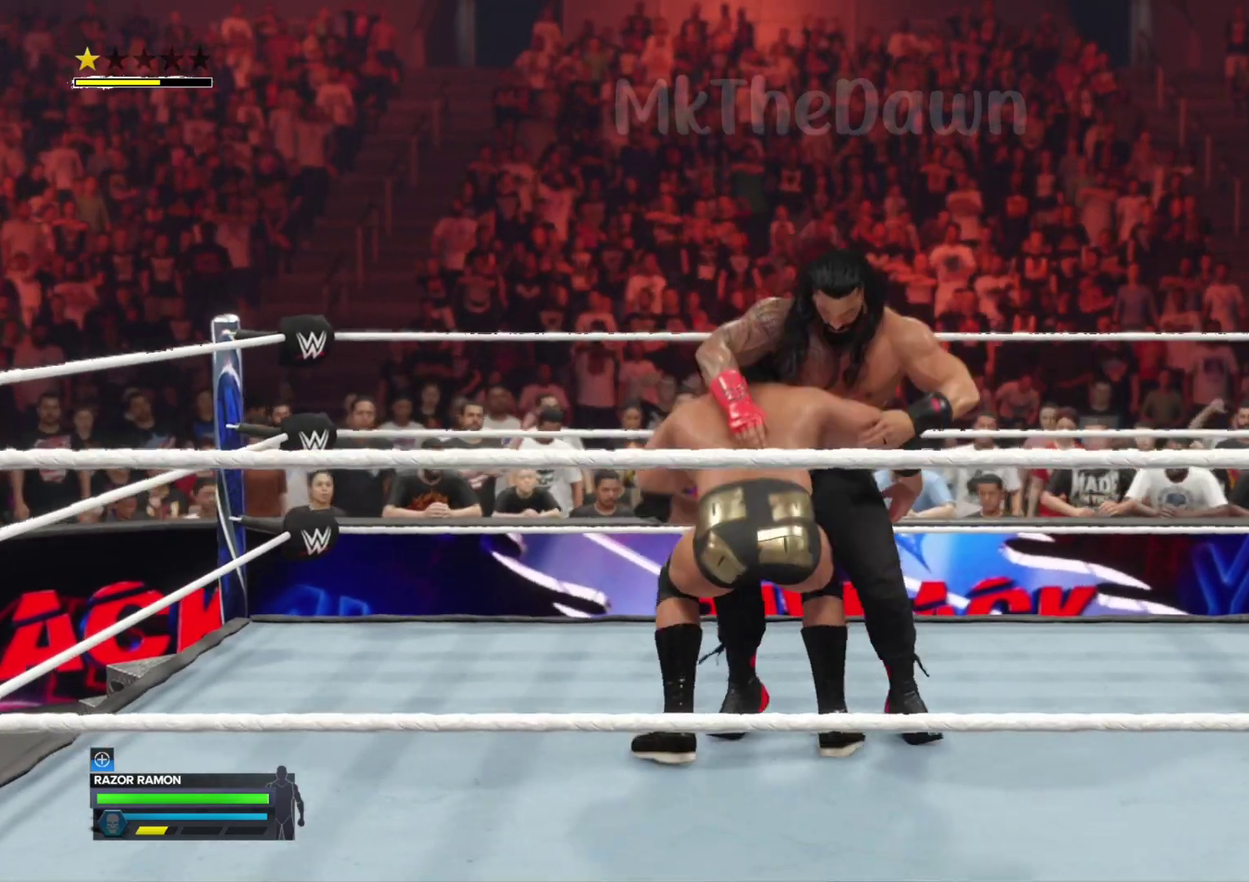
{"dt_ms": 300, "buttons": [], "left_stick": "center", "right_stick": "center", "events": []}
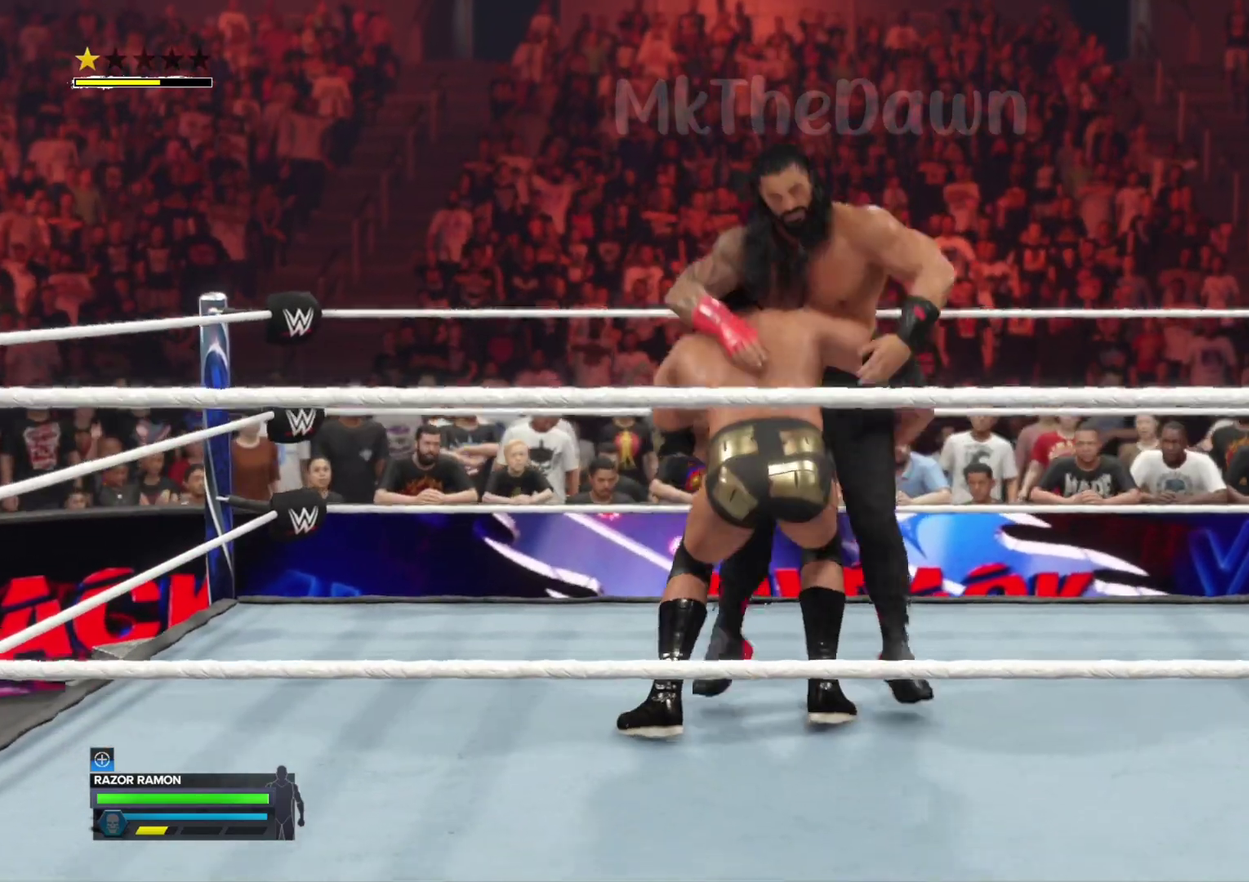
{"dt_ms": 500, "buttons": [], "left_stick": "center", "right_stick": "center", "events": []}
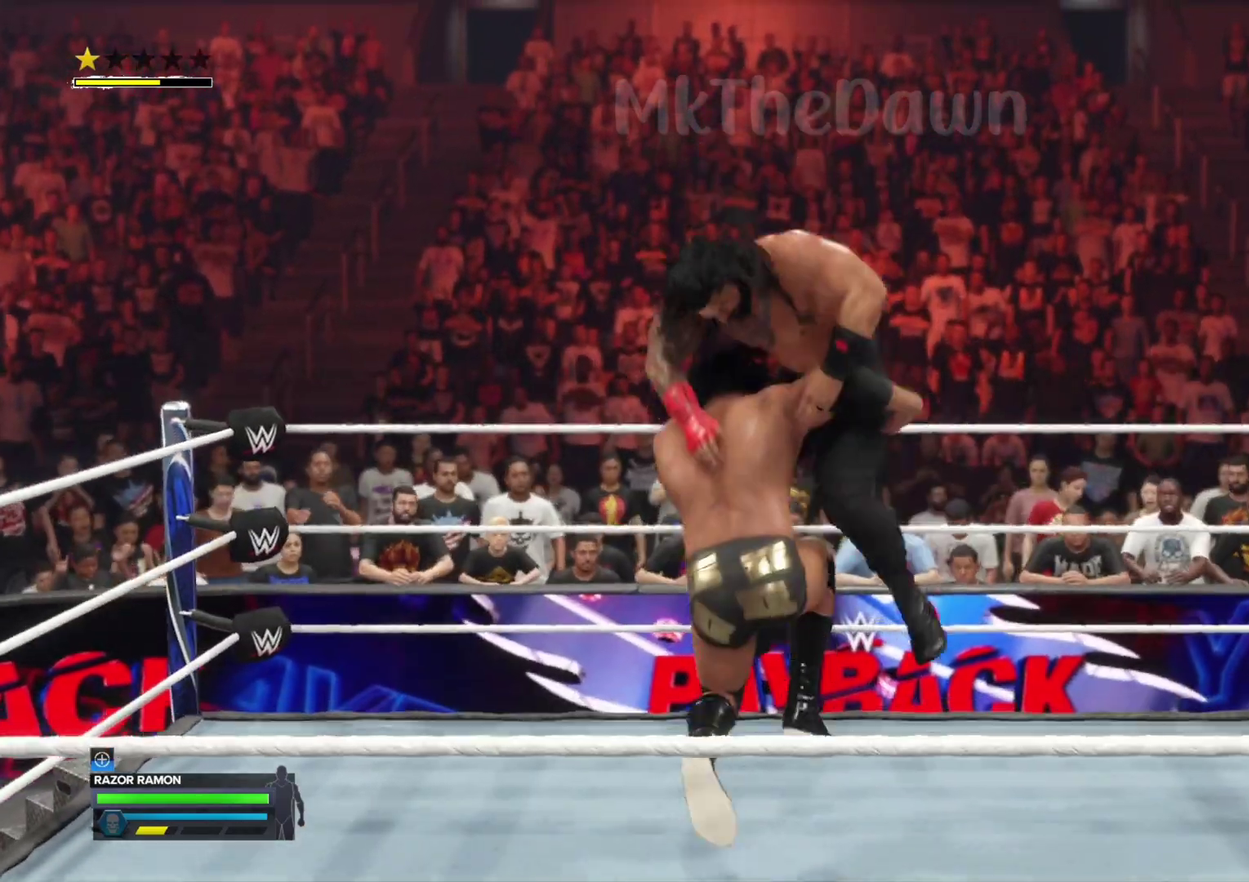
{"dt_ms": 700, "buttons": [], "left_stick": "center", "right_stick": "center", "events": []}
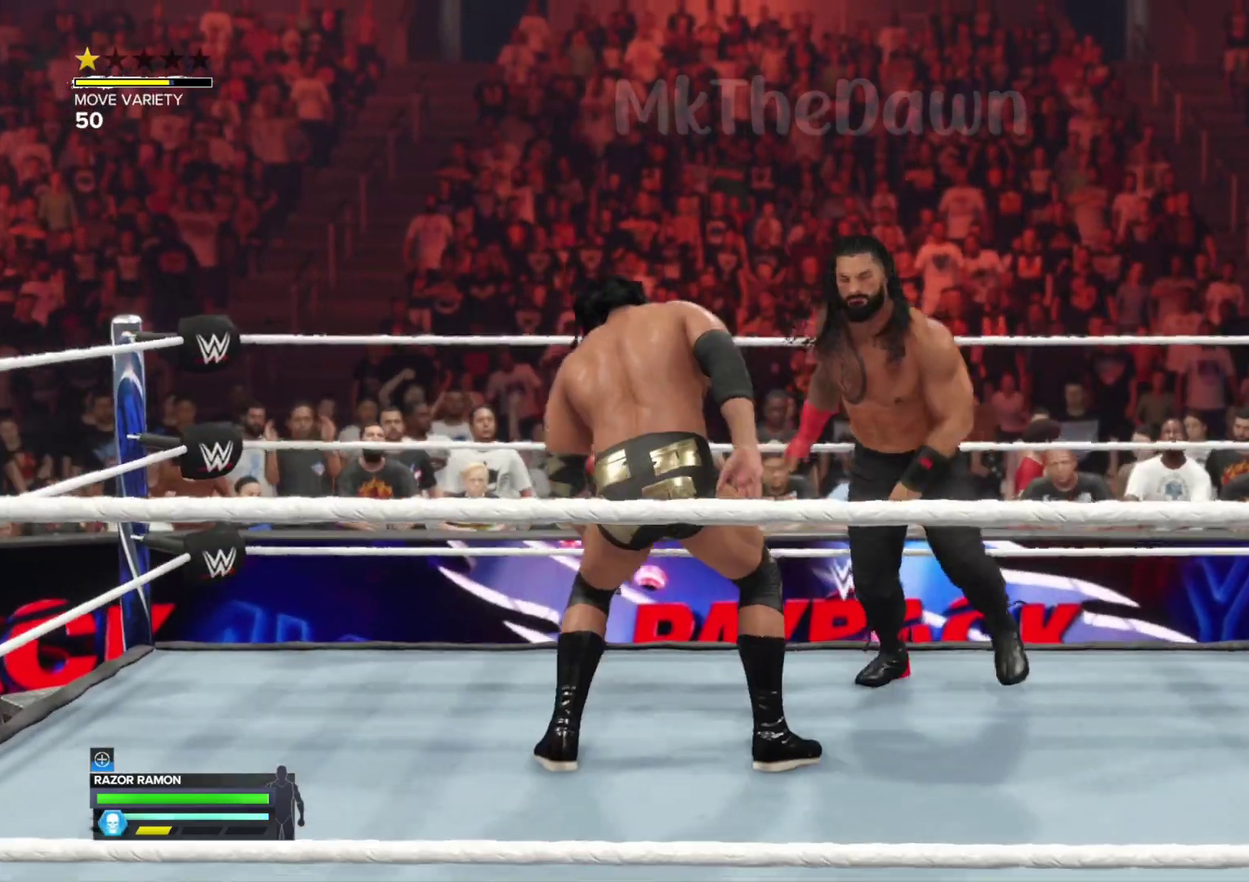
{"dt_ms": 300, "buttons": [], "left_stick": "center", "right_stick": "center", "events": []}
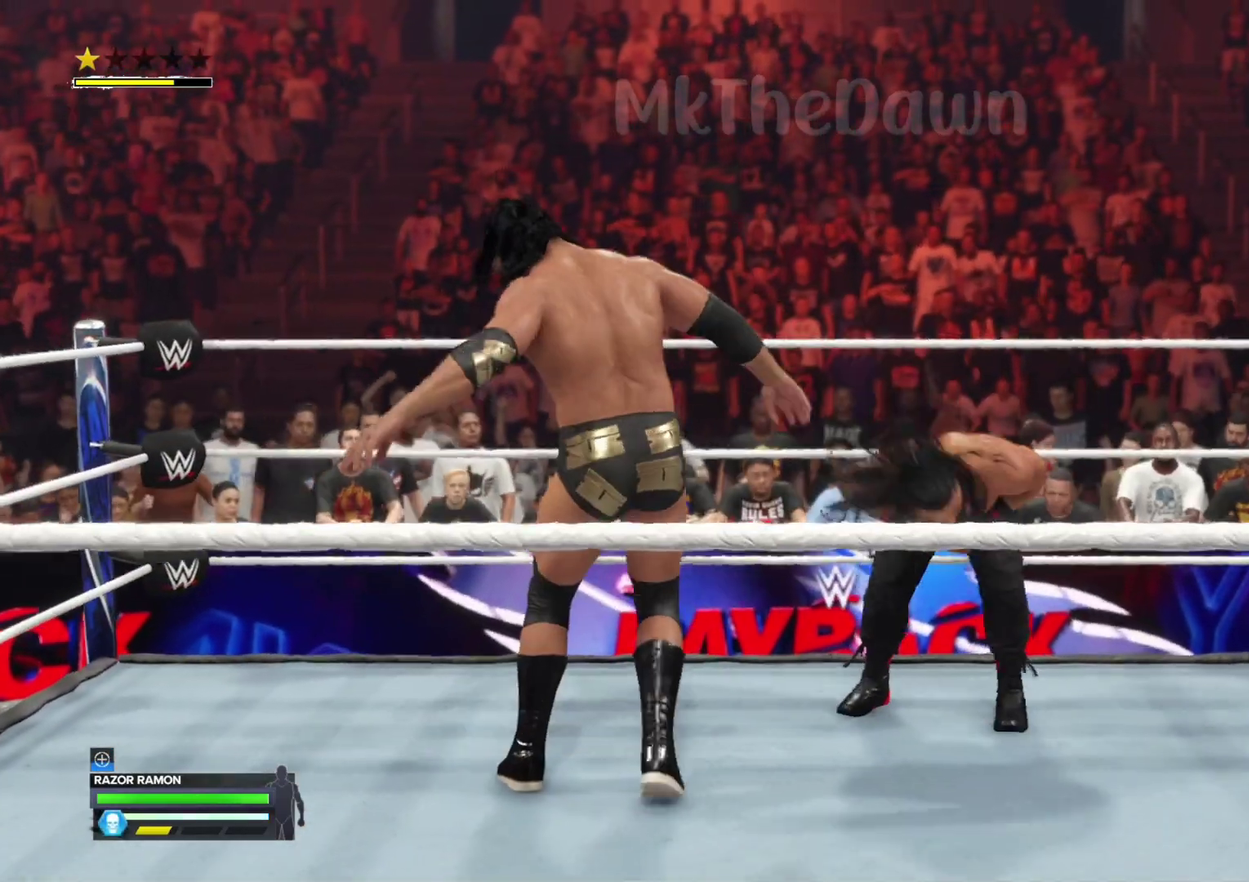
{"dt_ms": 500, "buttons": [], "left_stick": "up", "right_stick": "center", "events": [[333, "left_stick", "up"], [400, "left_stick", "up-left"], [500, "left_stick", "up"]]}
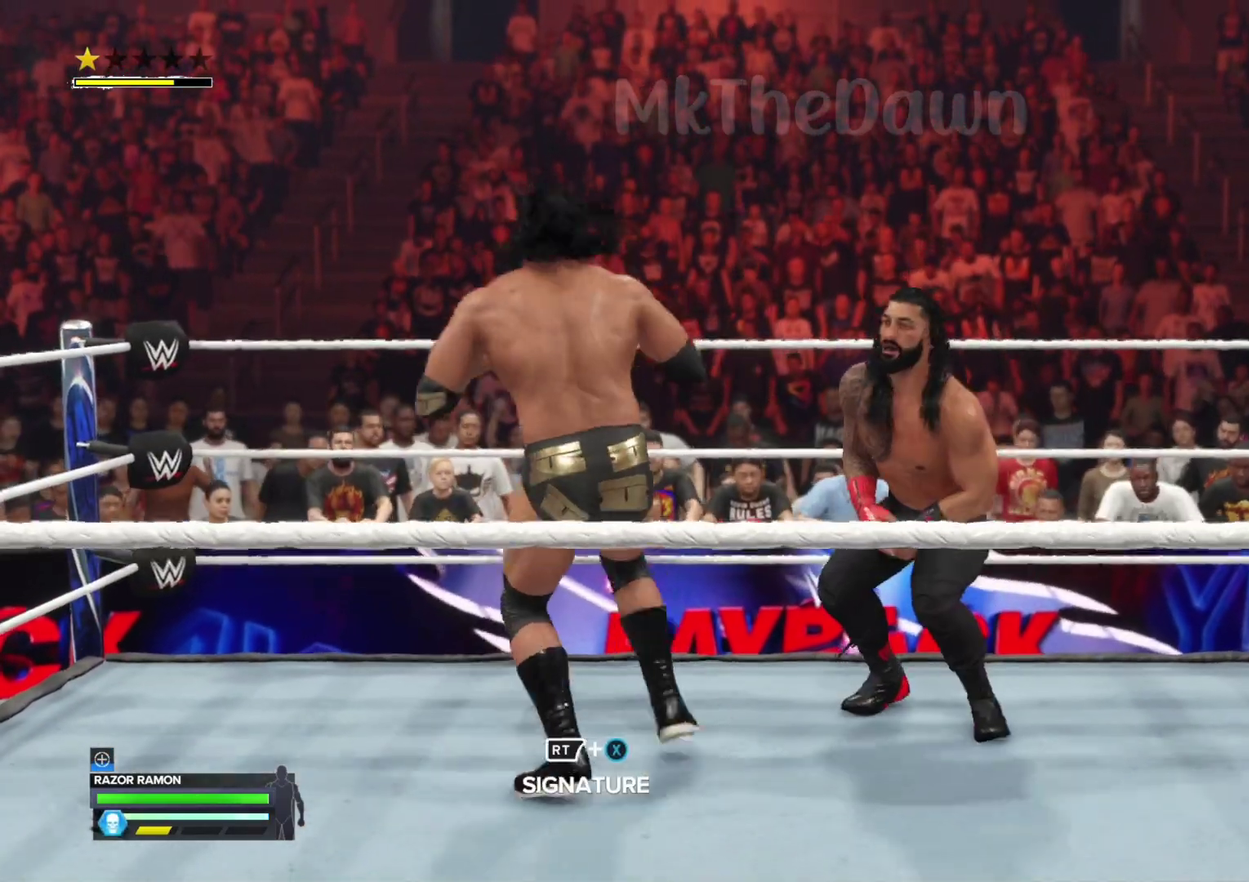
{"dt_ms": 500, "buttons": [], "left_stick": "center", "right_stick": "center", "events": [[200, "left_stick", "up-right"], [367, "left_stick", "center"]]}
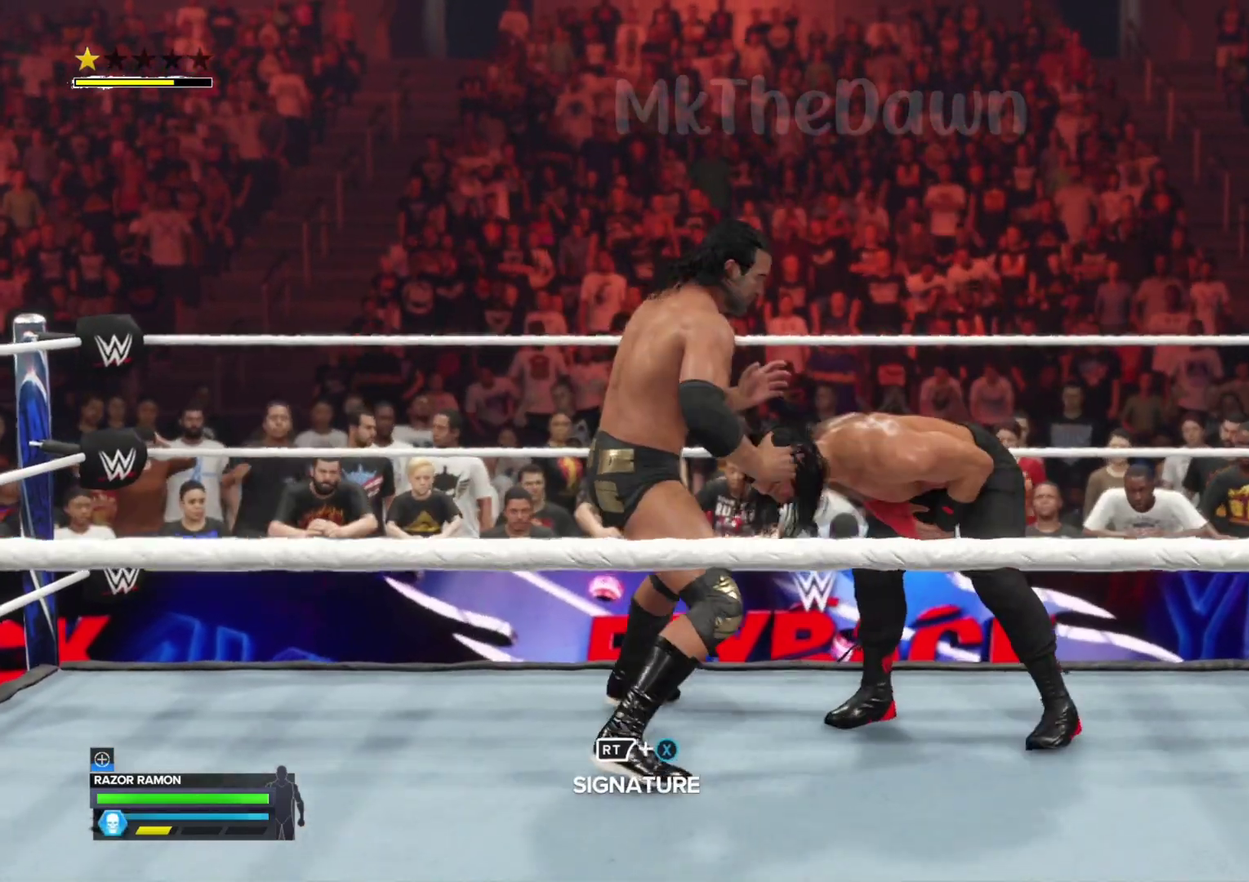
{"dt_ms": 300, "buttons": ["B"], "left_stick": "center", "right_stick": "center", "events": [[300, "B", "down"]]}
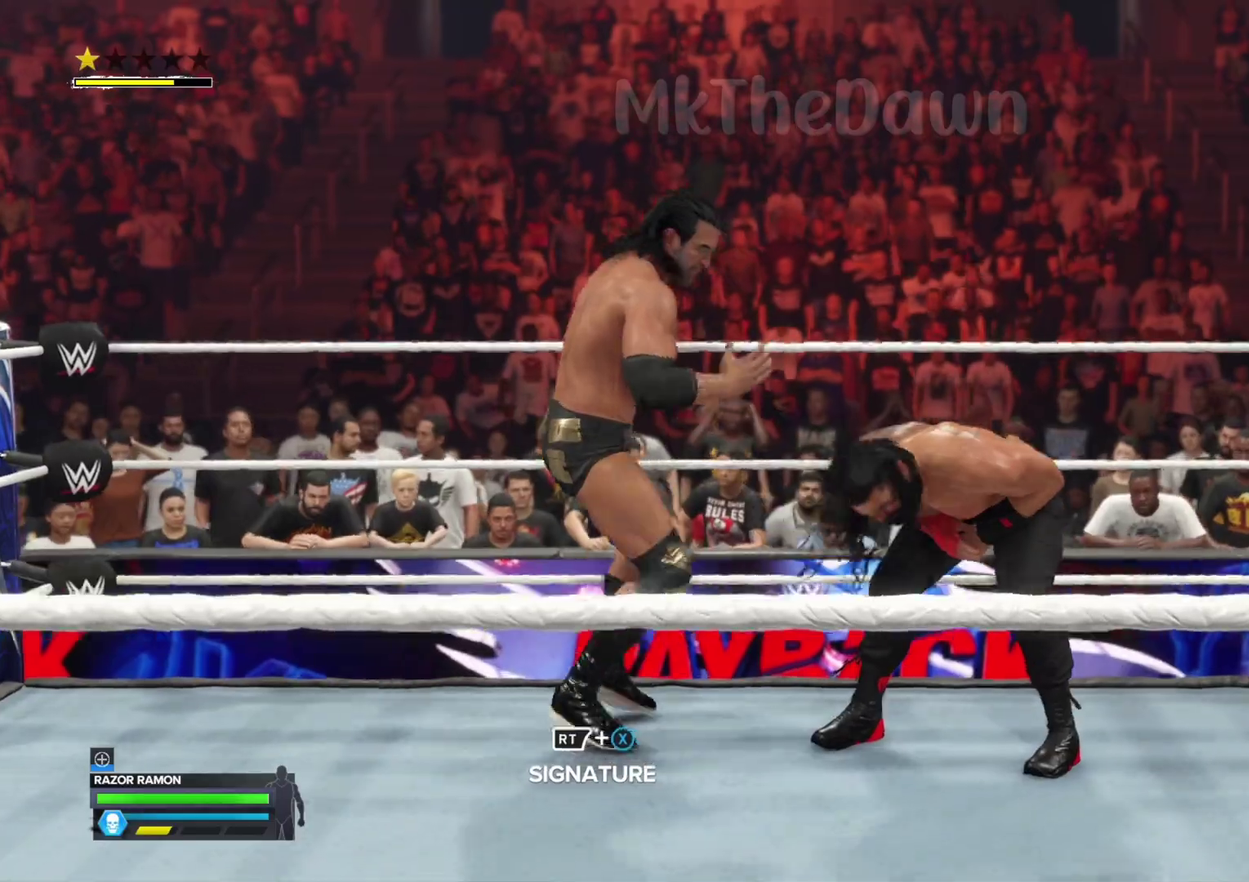
{"dt_ms": 700, "buttons": ["A"], "left_stick": "center", "right_stick": "center", "events": [[67, "B", "up"], [500, "A", "down"]]}
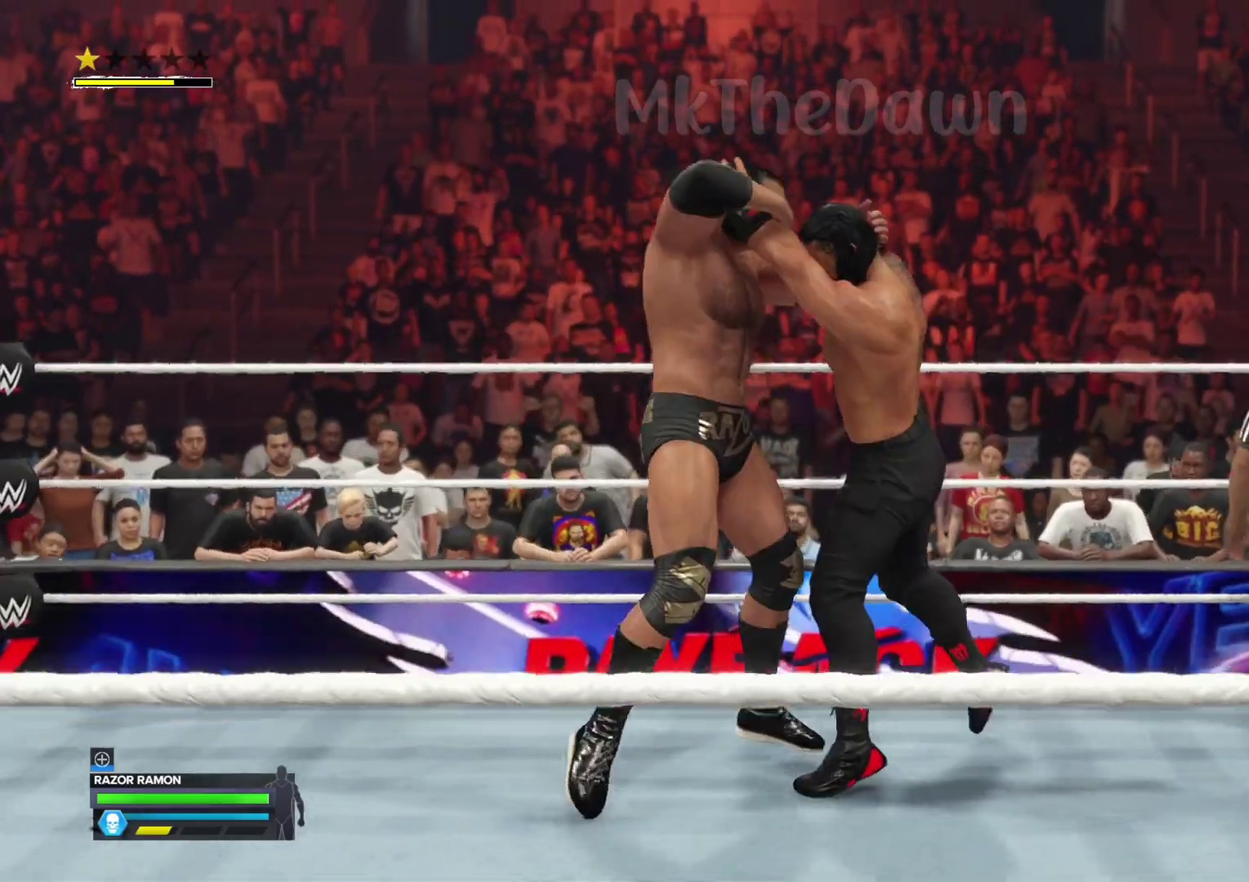
{"dt_ms": 500, "buttons": [], "left_stick": "center", "right_stick": "center", "events": [[33, "A", "up"]]}